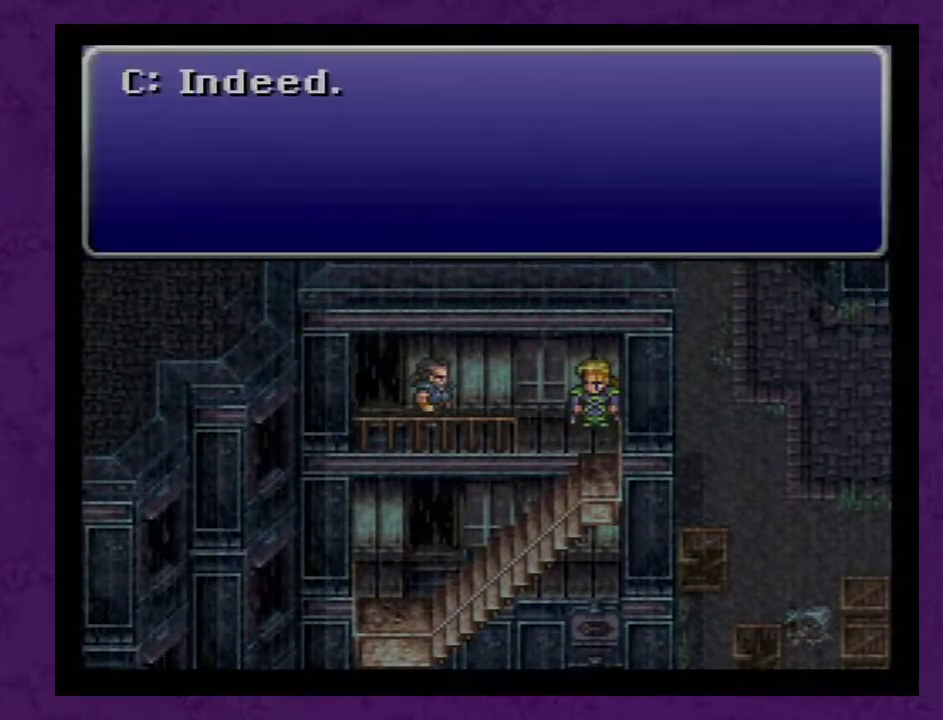
Gameplay with a controller (Nintendo layout); each line is a JSON object with the inputs held at the frame after it. "events" lists button and stick changes between this image and that frame as [ms after this image, input, new state], when the widget could be followed in between. Not read: L3 R3.
{"buttons": ["A"], "events": [[67, "A", "down"], [167, "A", "up"], [283, "A", "down"], [350, "A", "up"], [433, "A", "down"]]}
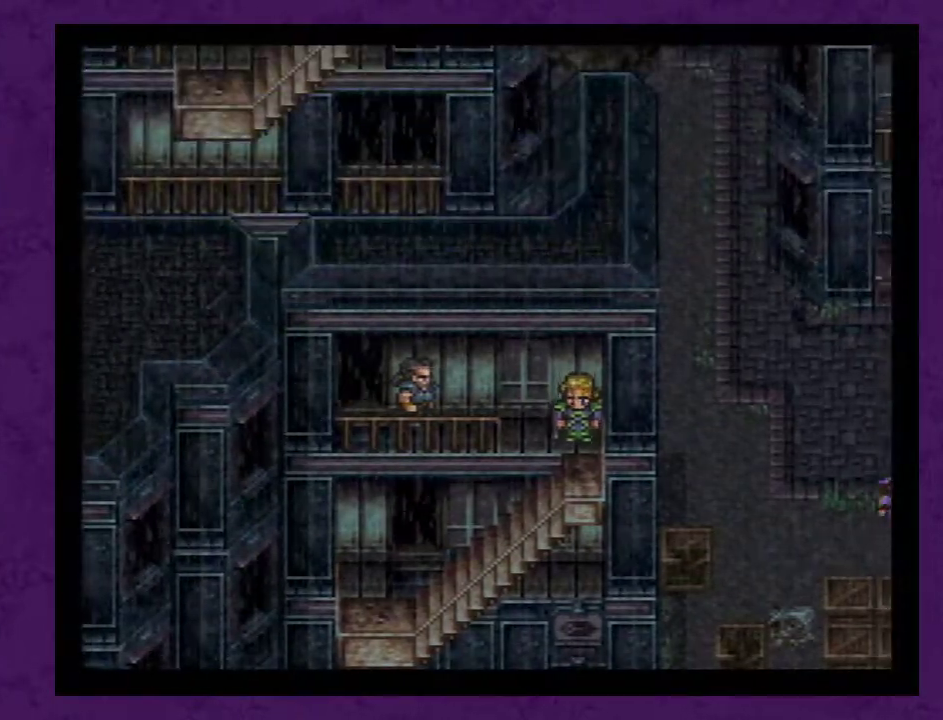
{"buttons": [], "events": [[33, "A", "up"], [100, "A", "down"], [183, "A", "up"], [283, "A", "down"], [350, "A", "up"], [433, "A", "down"], [500, "A", "up"]]}
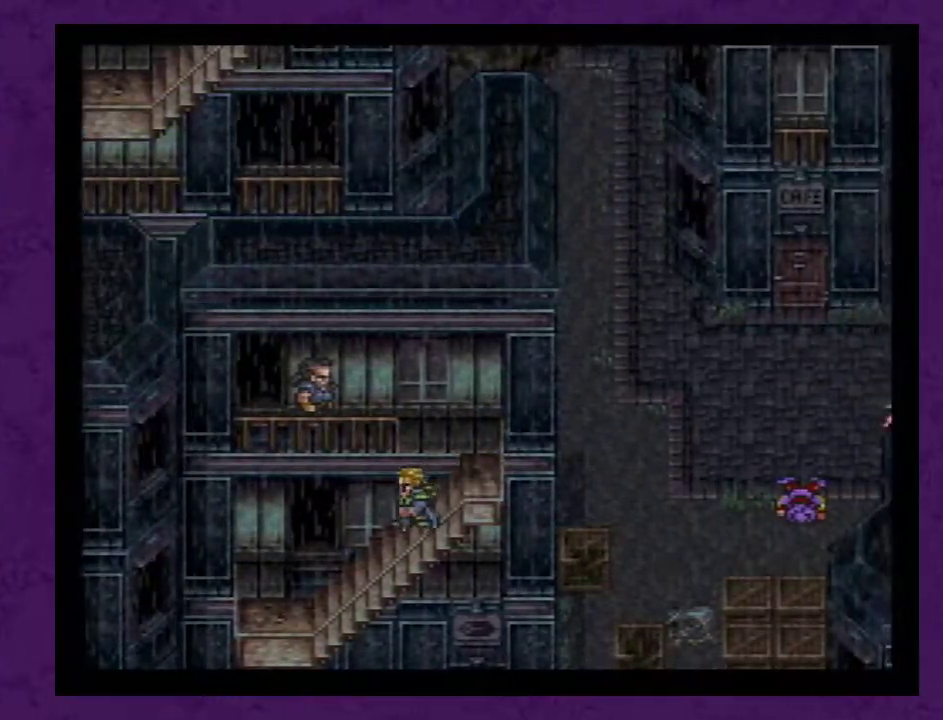
{"buttons": [], "events": [[67, "A", "down"], [317, "A", "up"], [400, "A", "down"], [467, "A", "up"]]}
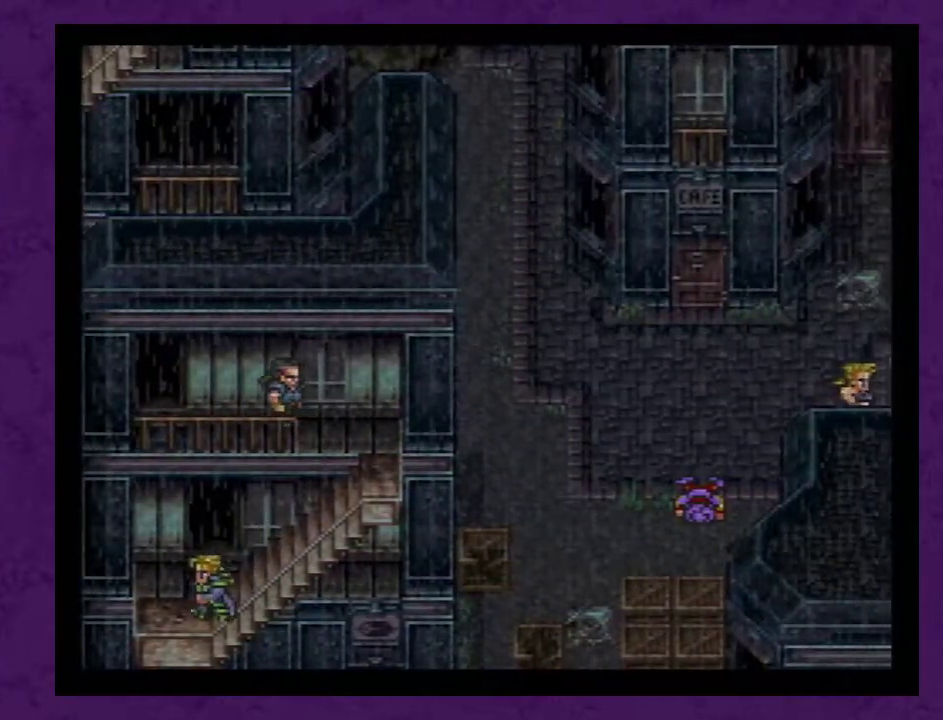
{"buttons": [], "events": [[33, "A", "down"], [150, "A", "up"], [217, "A", "down"], [467, "A", "up"]]}
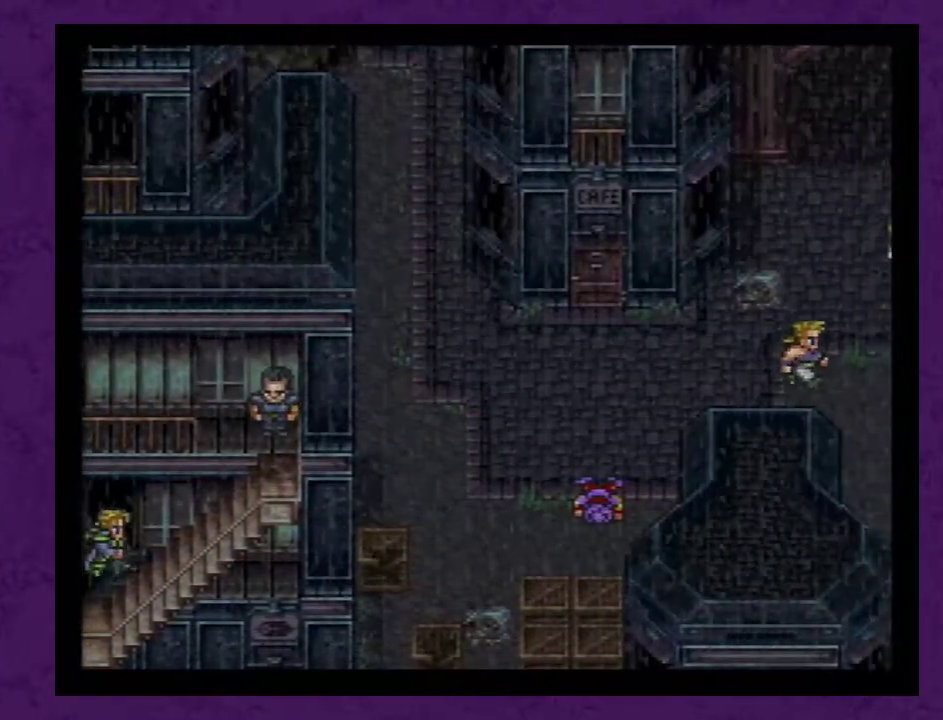
{"buttons": [], "events": [[33, "A", "down"], [117, "A", "up"], [217, "A", "down"], [283, "A", "up"], [350, "A", "down"], [433, "A", "up"]]}
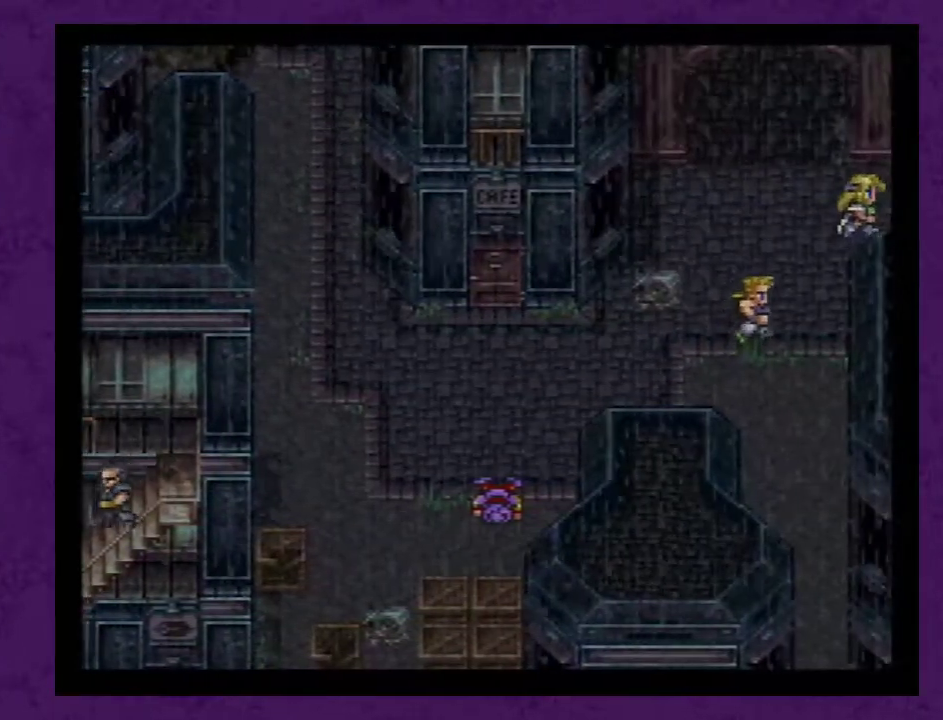
{"buttons": [], "events": [[33, "A", "down"], [100, "A", "up"], [150, "A", "down"], [250, "A", "up"], [317, "A", "down"], [433, "A", "up"]]}
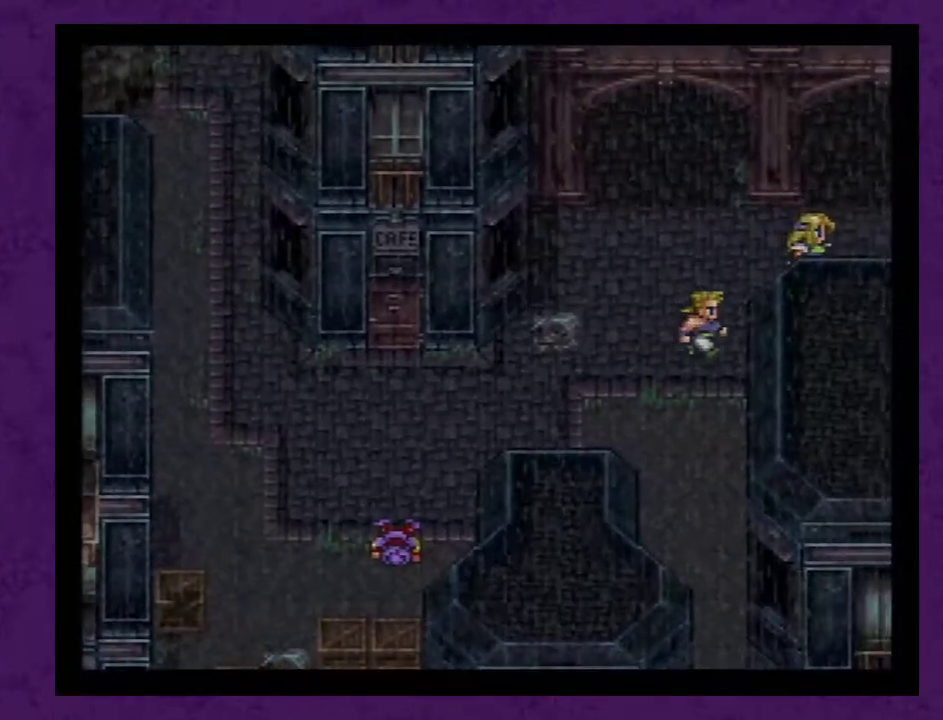
{"buttons": [], "events": []}
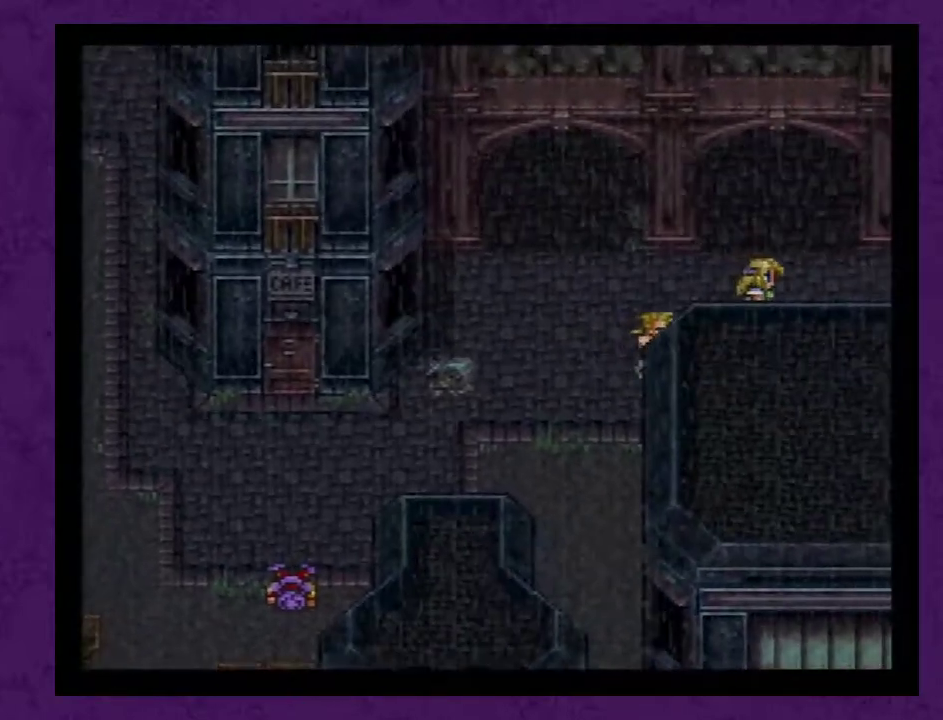
{"buttons": [], "events": []}
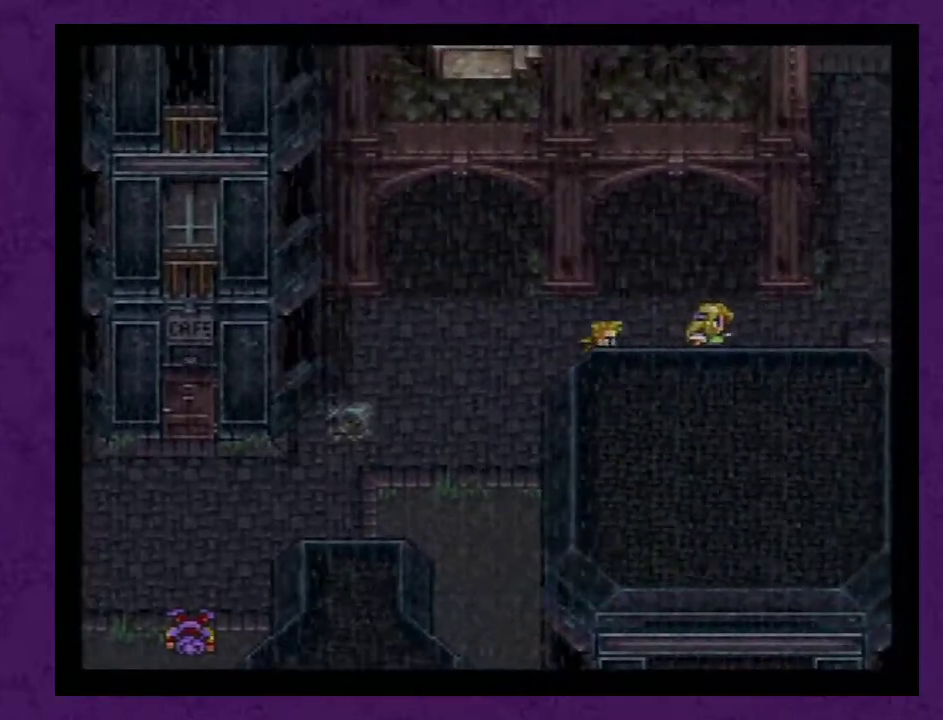
{"buttons": [], "events": []}
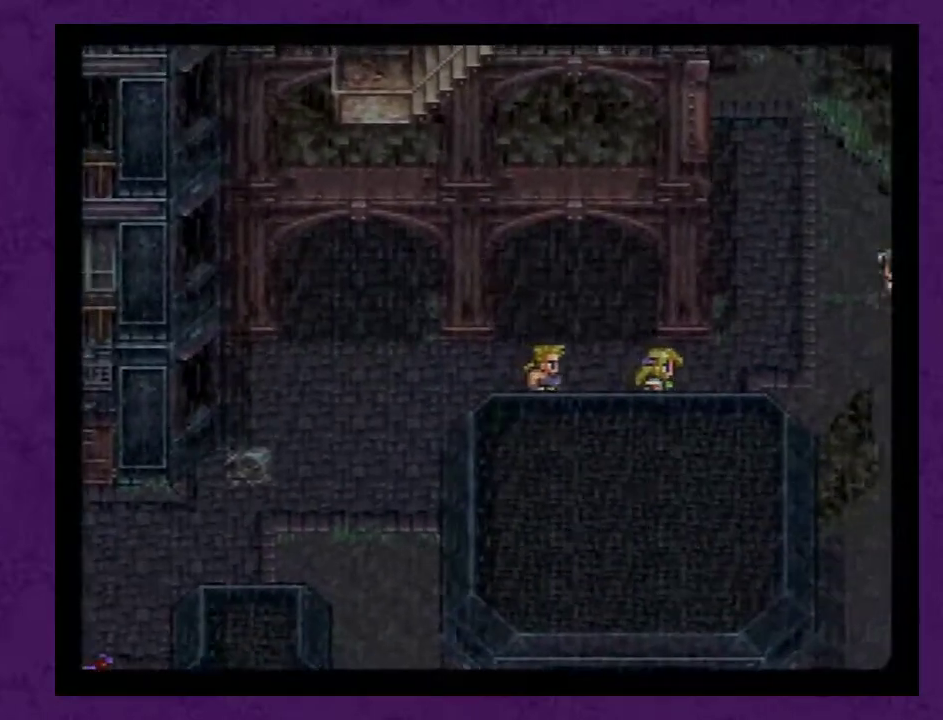
{"buttons": [], "events": []}
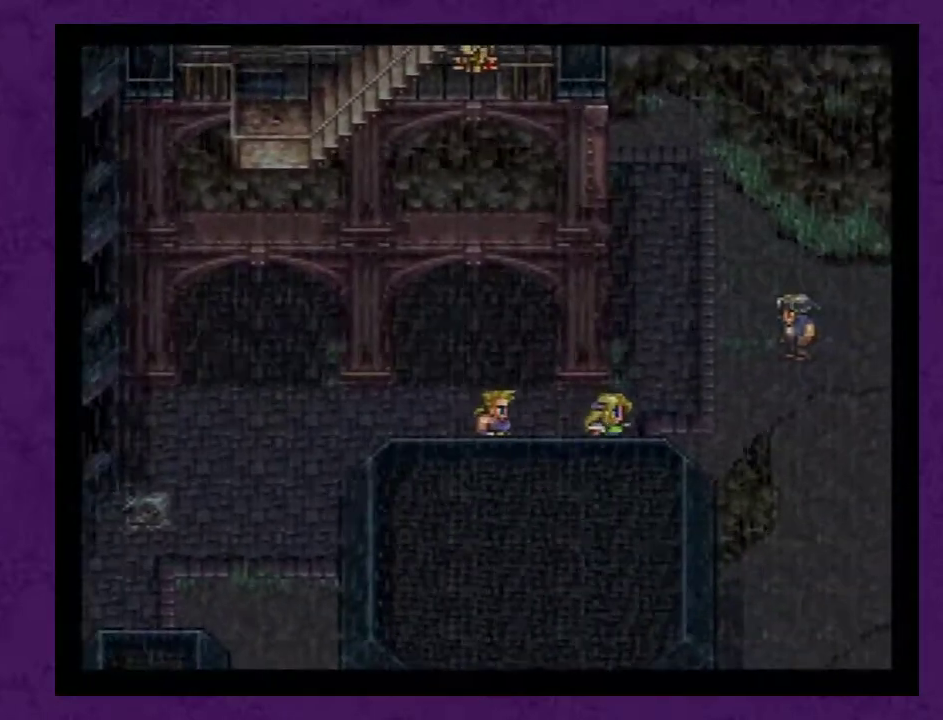
{"buttons": [], "events": [[333, "A", "down"], [400, "A", "up"]]}
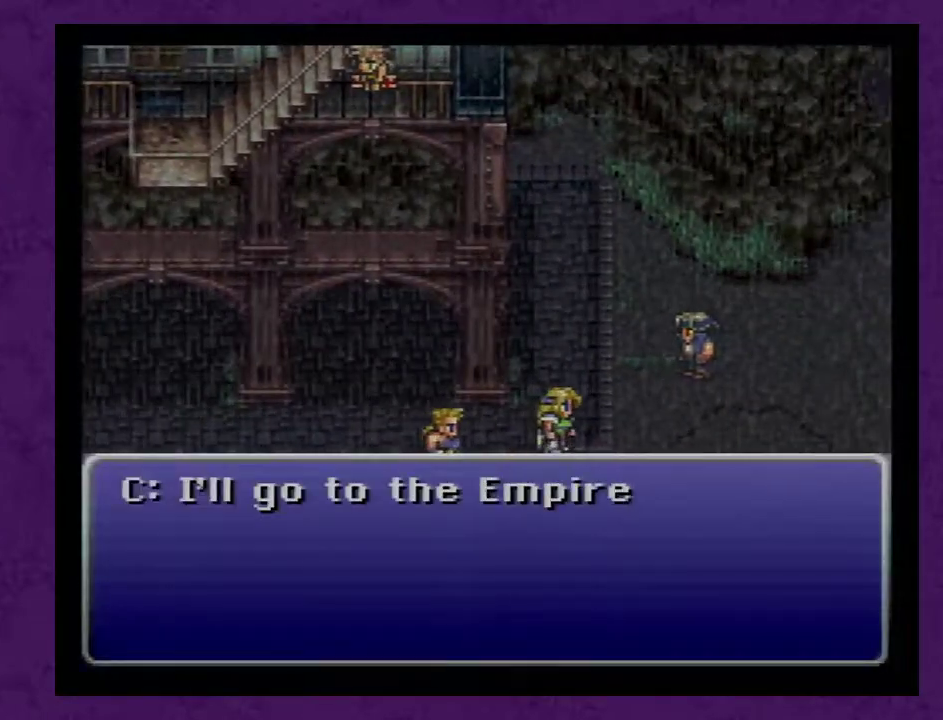
{"buttons": ["A"], "events": [[33, "A", "down"], [83, "A", "up"], [150, "A", "down"], [217, "A", "up"], [467, "A", "down"]]}
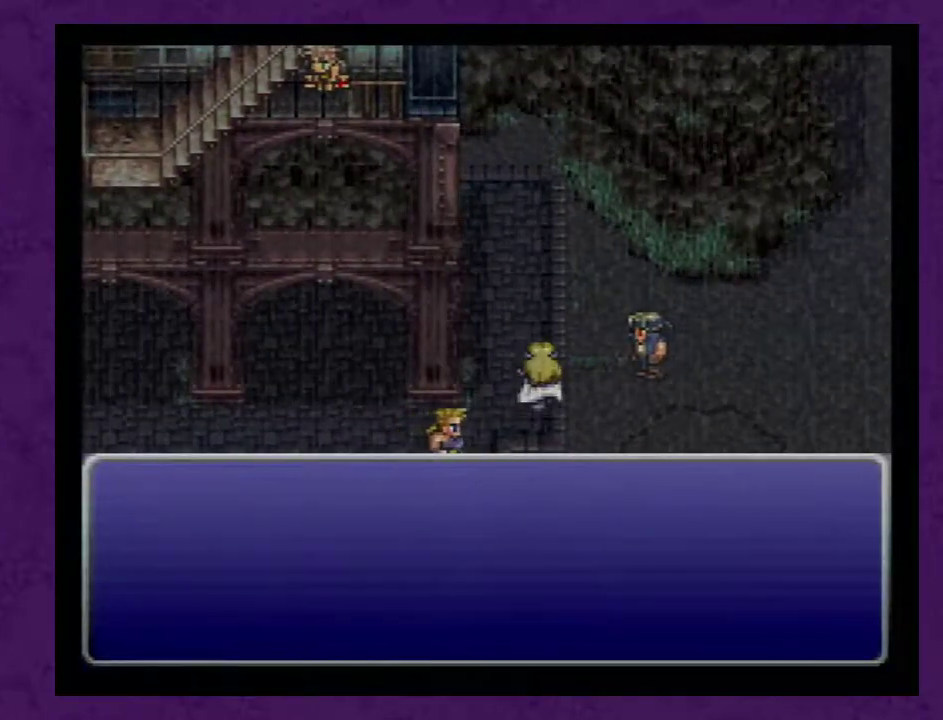
{"buttons": [], "events": [[33, "A", "up"], [83, "A", "down"], [150, "A", "up"], [217, "A", "down"], [300, "A", "up"], [400, "A", "down"], [467, "A", "up"]]}
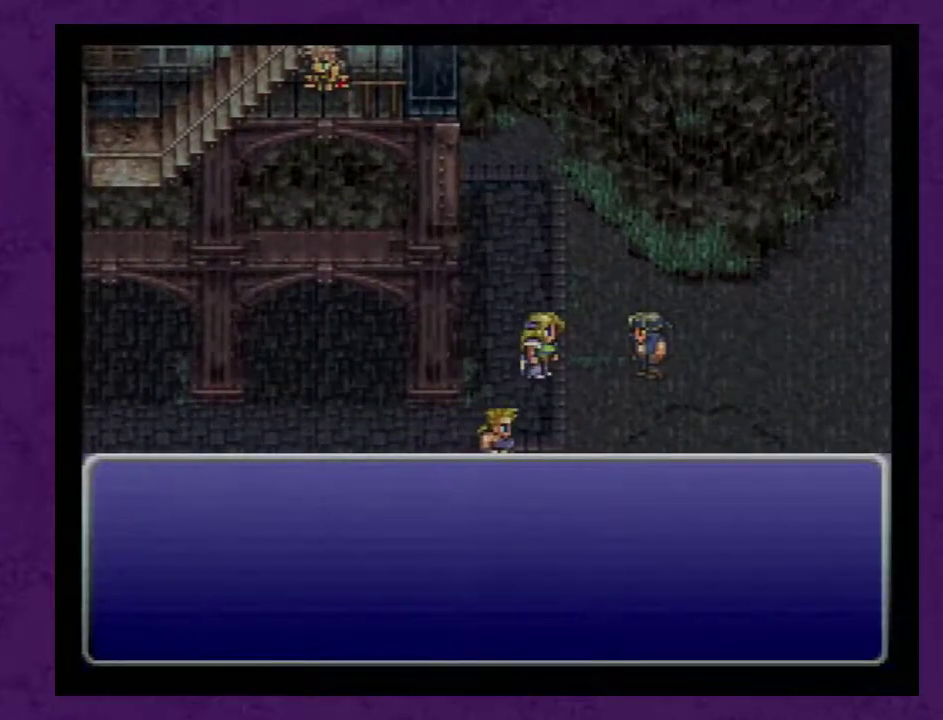
{"buttons": ["A"], "events": [[33, "A", "down"], [83, "A", "up"], [183, "A", "down"], [250, "A", "up"], [483, "A", "down"]]}
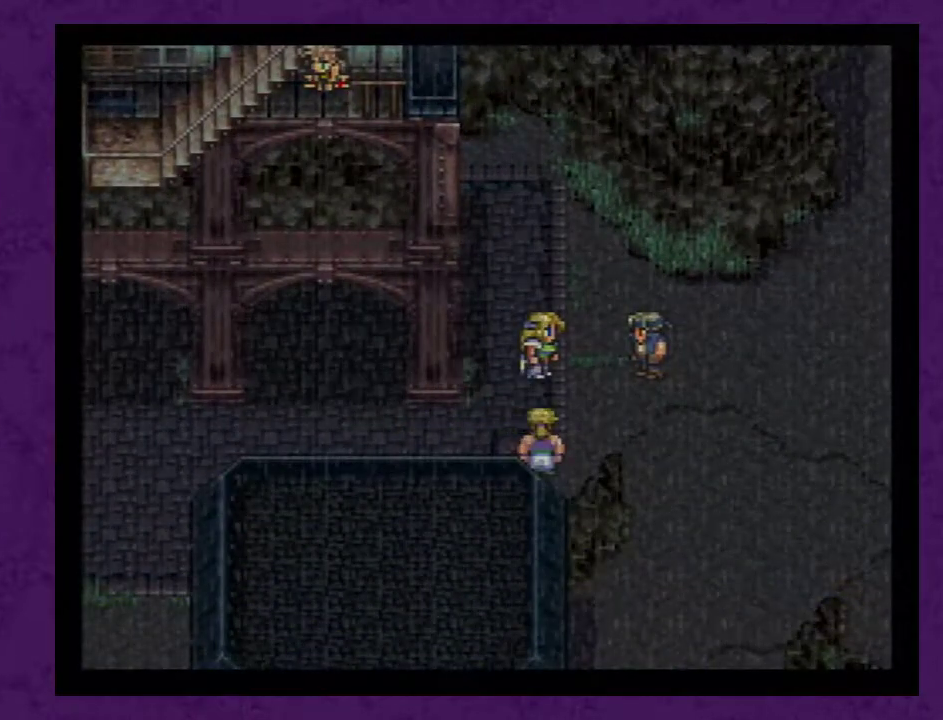
{"buttons": [], "events": [[50, "A", "up"], [117, "A", "down"], [200, "A", "up"], [267, "A", "down"], [367, "A", "up"], [417, "A", "down"], [483, "A", "up"]]}
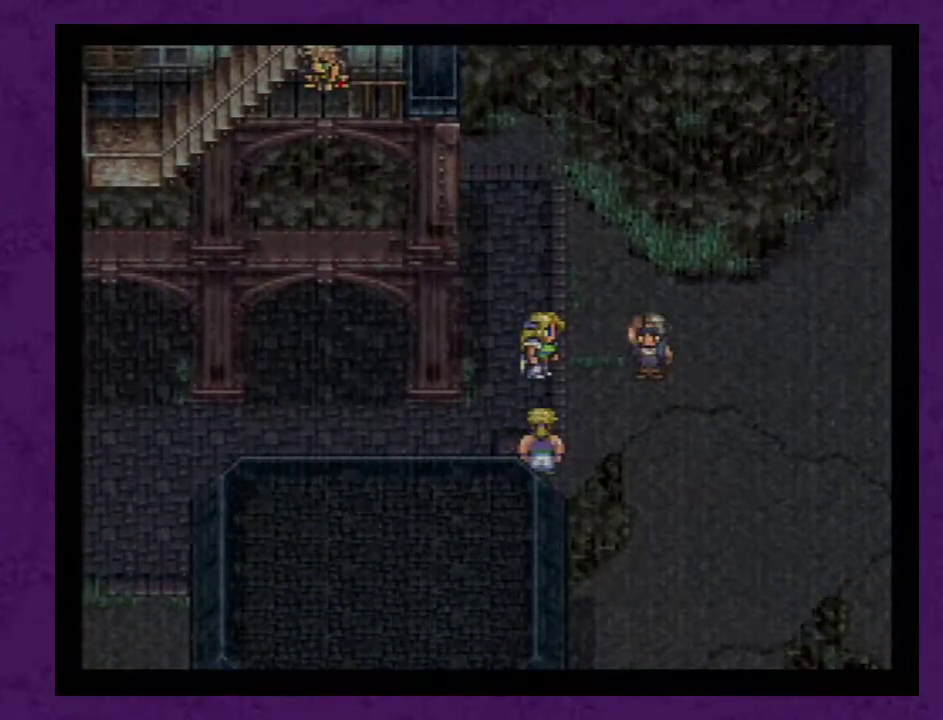
{"buttons": [], "events": [[50, "A", "down"], [133, "A", "up"], [233, "A", "down"], [333, "A", "up"], [383, "A", "down"], [483, "A", "up"]]}
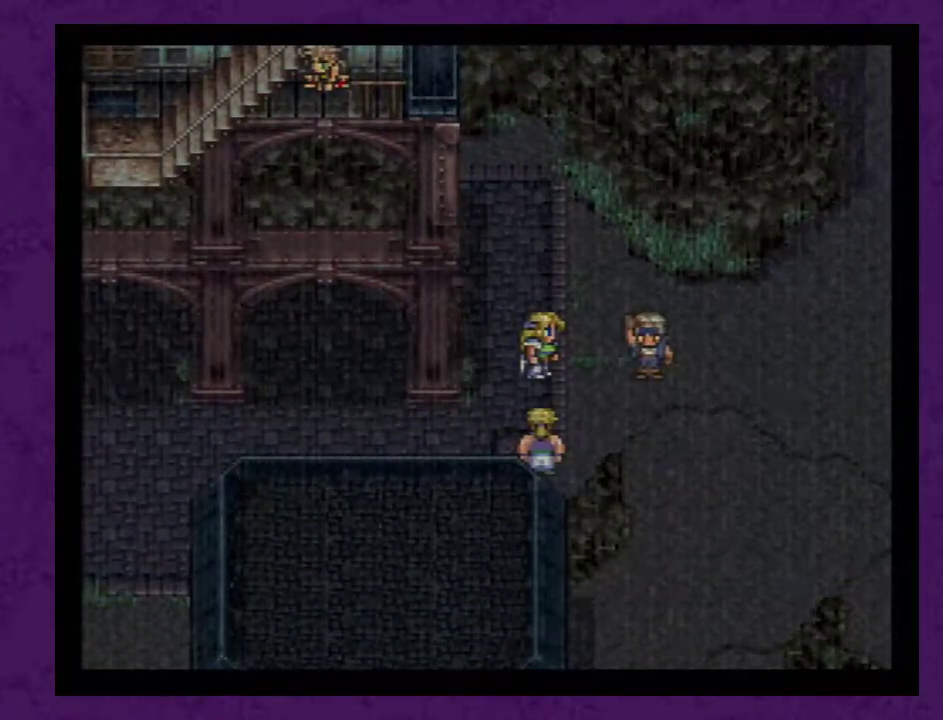
{"buttons": [], "events": [[67, "A", "down"], [133, "A", "up"], [233, "A", "down"], [317, "A", "up"], [383, "A", "down"], [467, "A", "up"]]}
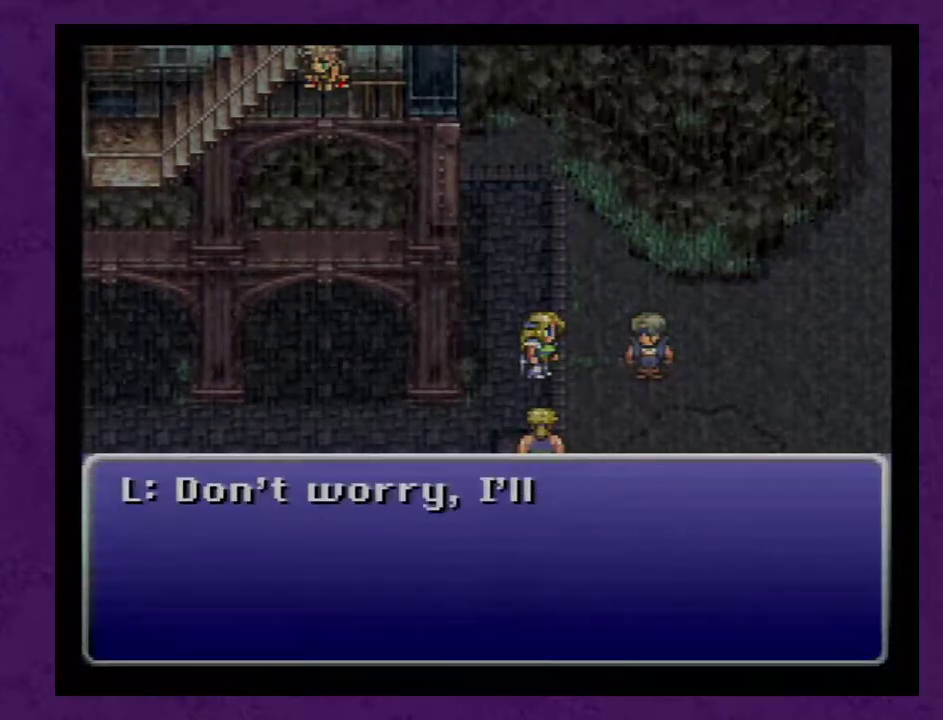
{"buttons": [], "events": [[67, "A", "down"], [133, "A", "up"], [217, "A", "down"], [317, "A", "up"], [383, "A", "down"], [500, "A", "up"]]}
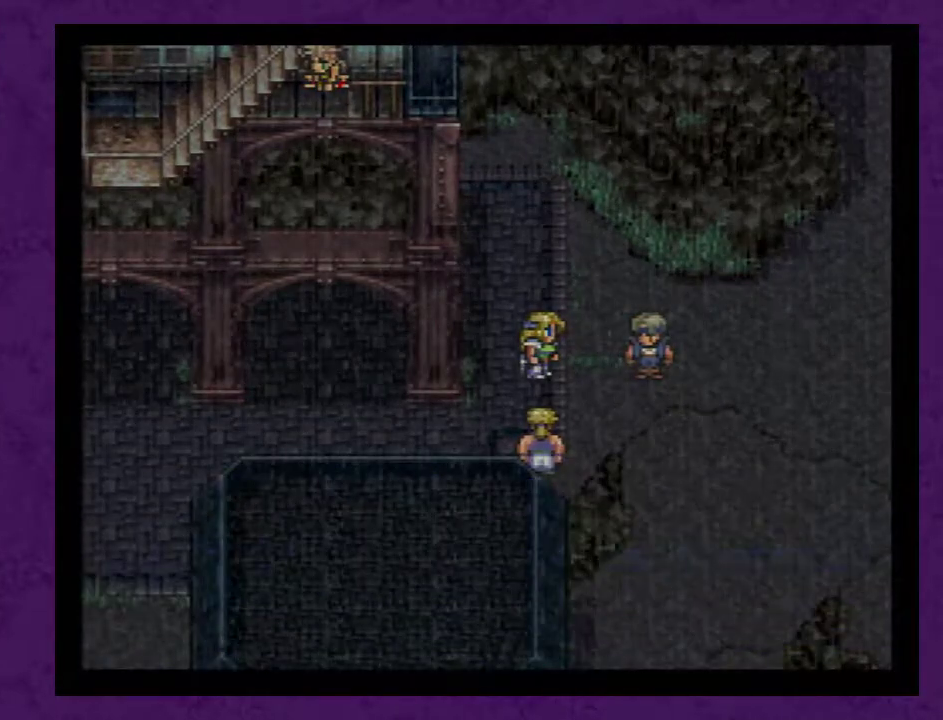
{"buttons": ["A"], "events": [[67, "A", "down"], [150, "A", "up"], [250, "A", "down"], [367, "A", "up"], [433, "A", "down"]]}
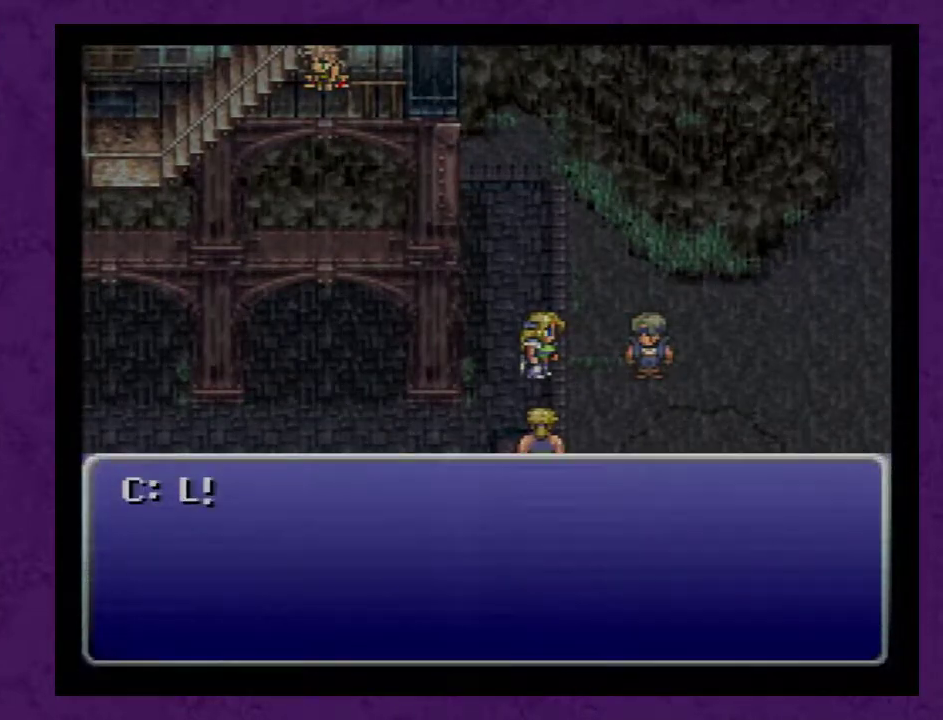
{"buttons": [], "events": [[50, "A", "up"], [150, "A", "down"], [217, "A", "up"], [300, "A", "down"], [400, "A", "up"]]}
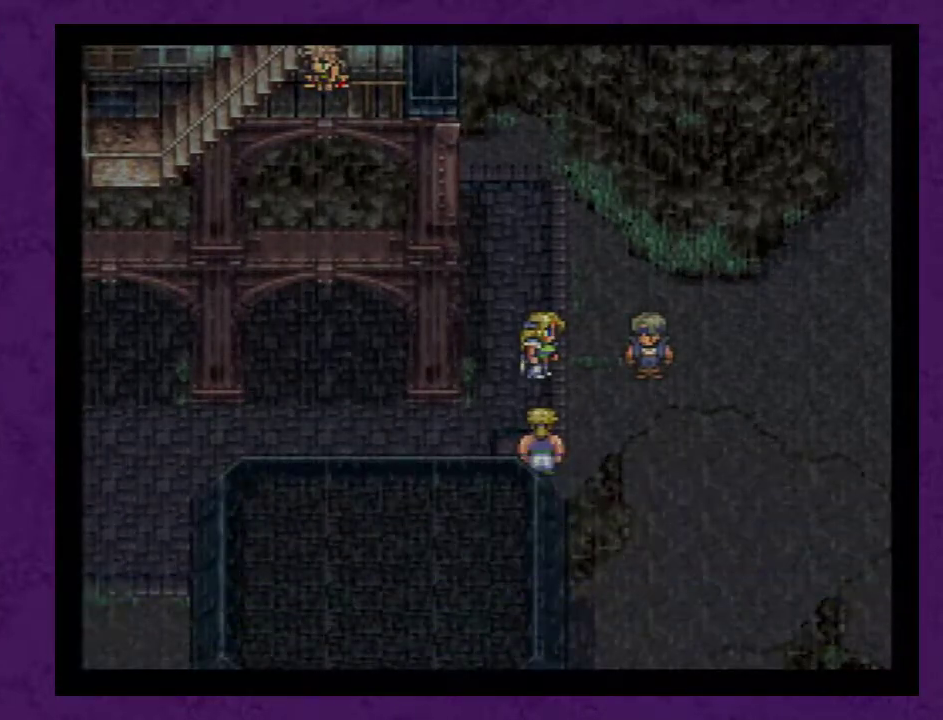
{"buttons": ["A"], "events": [[200, "A", "down"], [333, "A", "up"], [383, "A", "down"]]}
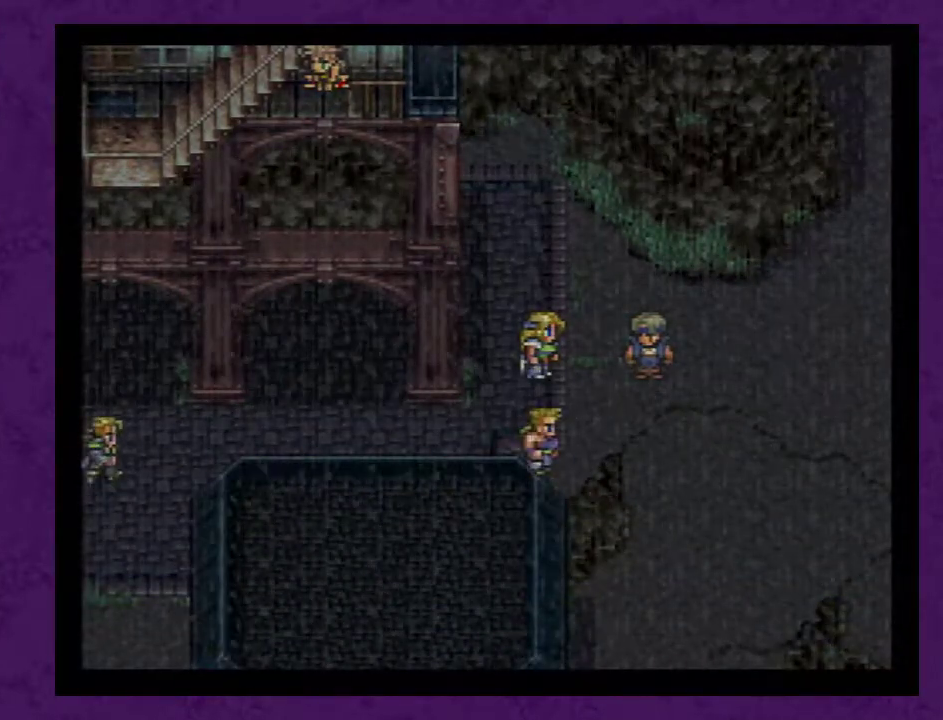
{"buttons": [], "events": [[50, "A", "up"], [100, "A", "down"], [233, "A", "up"], [350, "A", "down"], [450, "A", "up"]]}
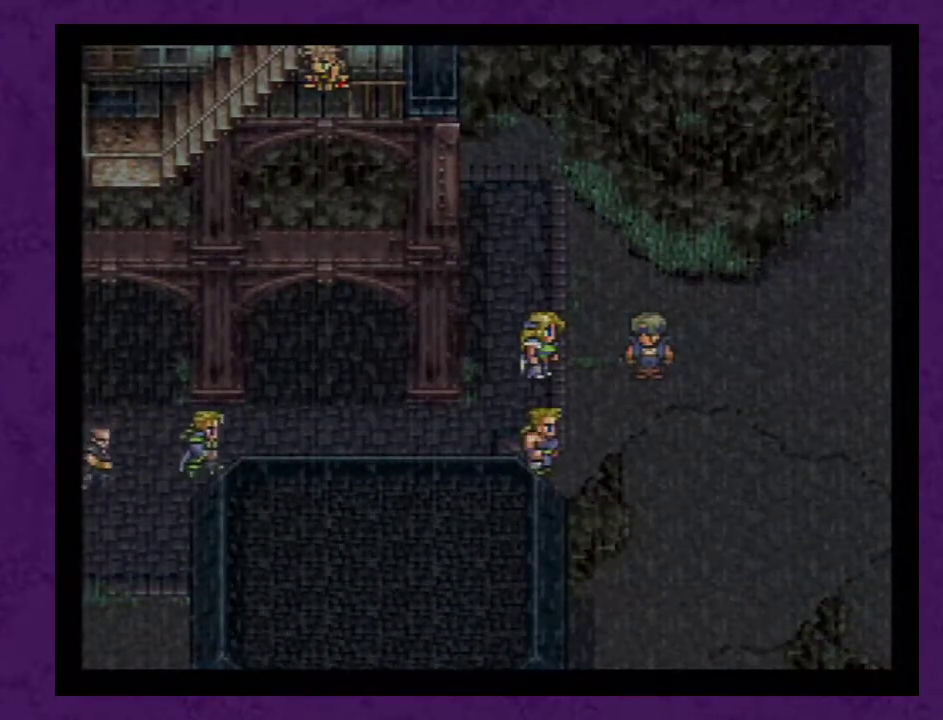
{"buttons": [], "events": [[33, "A", "down"], [133, "A", "up"], [217, "A", "down"], [317, "A", "up"], [417, "A", "down"], [500, "A", "up"]]}
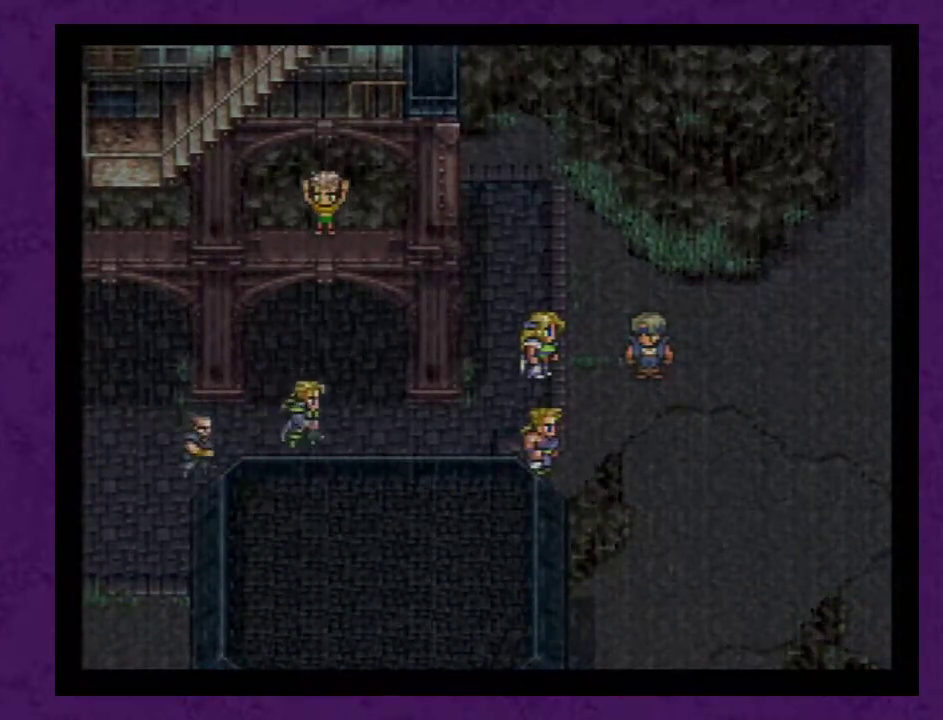
{"buttons": ["A"], "events": [[67, "A", "down"], [167, "A", "up"], [217, "A", "down"], [350, "A", "up"], [417, "A", "down"]]}